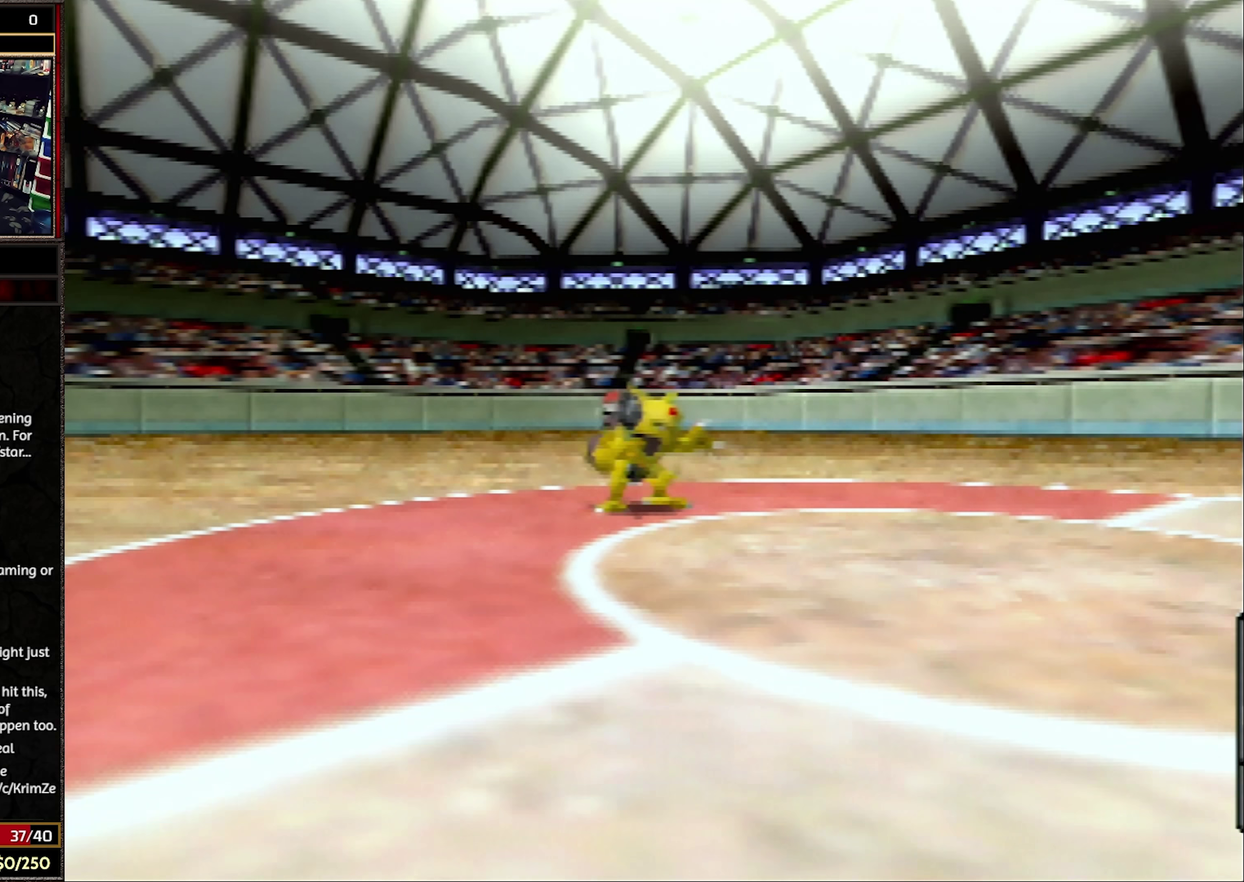
Gameplay with a controller (Nintendo layout); each line is a JSON object with the inputs held at the frame after it. "events" lists button and stick changes between this image and that frame as [ms after this image, input, new state], when the widget could be followed in between. Not read: L3 R3.
{"buttons": ["A", "R1"], "events": [[417, "A", "down"], [483, "R1", "down"]]}
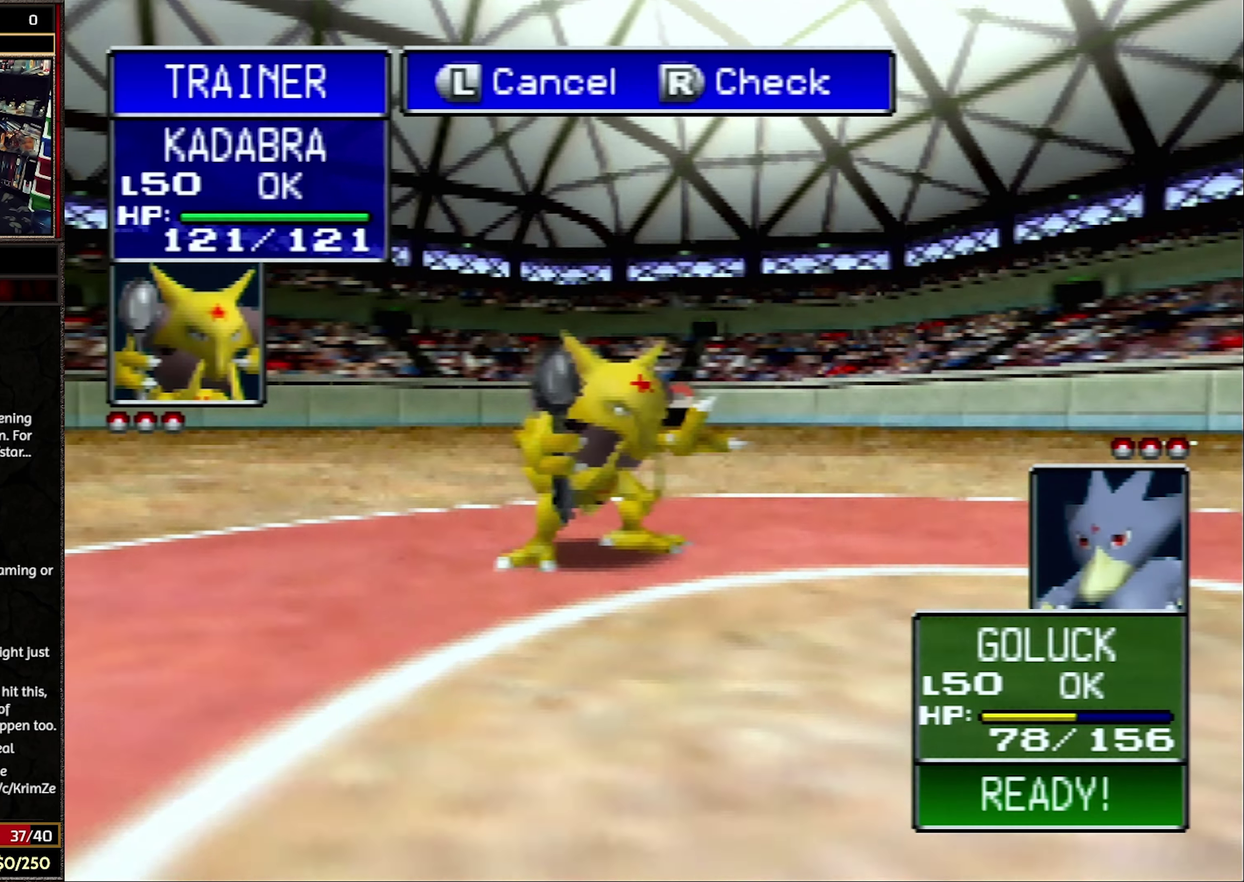
{"buttons": ["R1"], "events": [[50, "A", "up"]]}
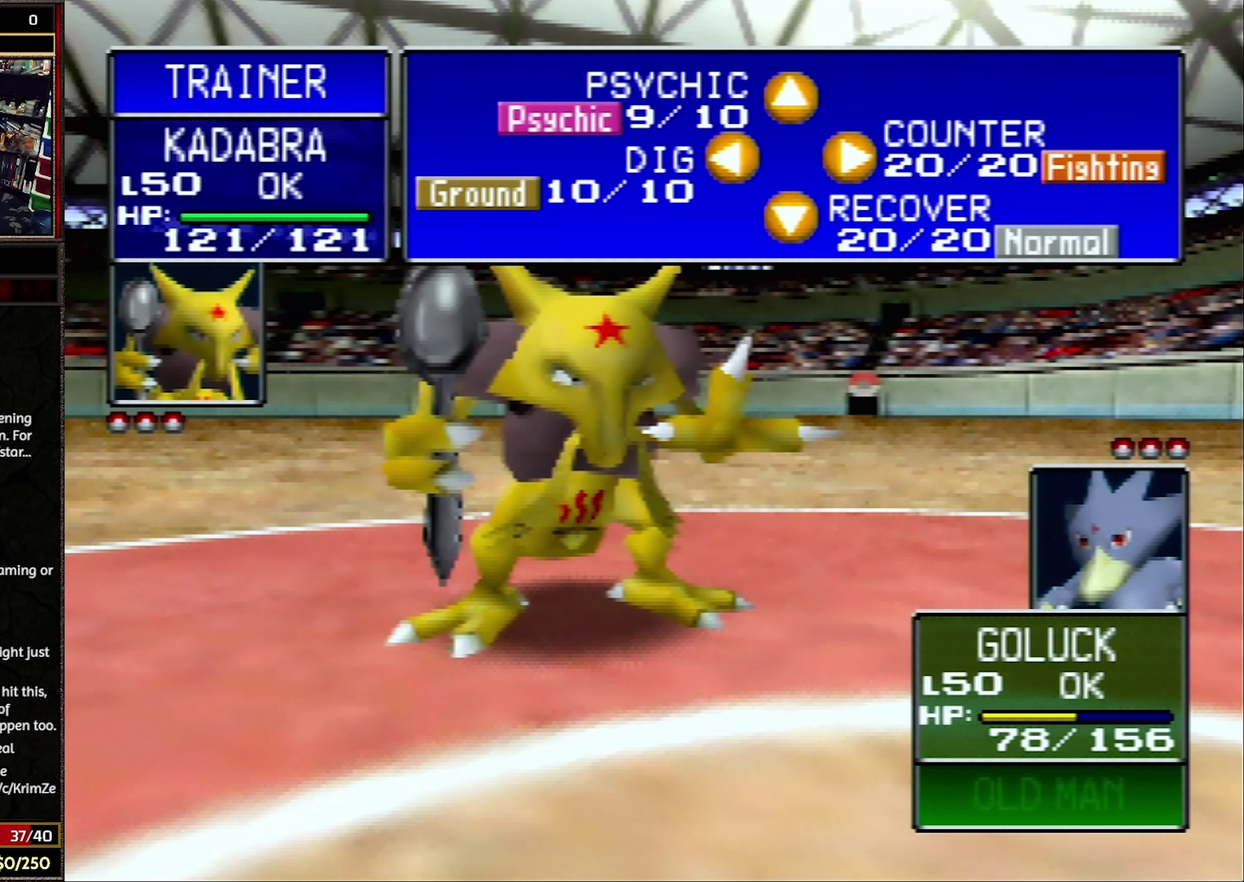
{"buttons": ["R1"], "events": []}
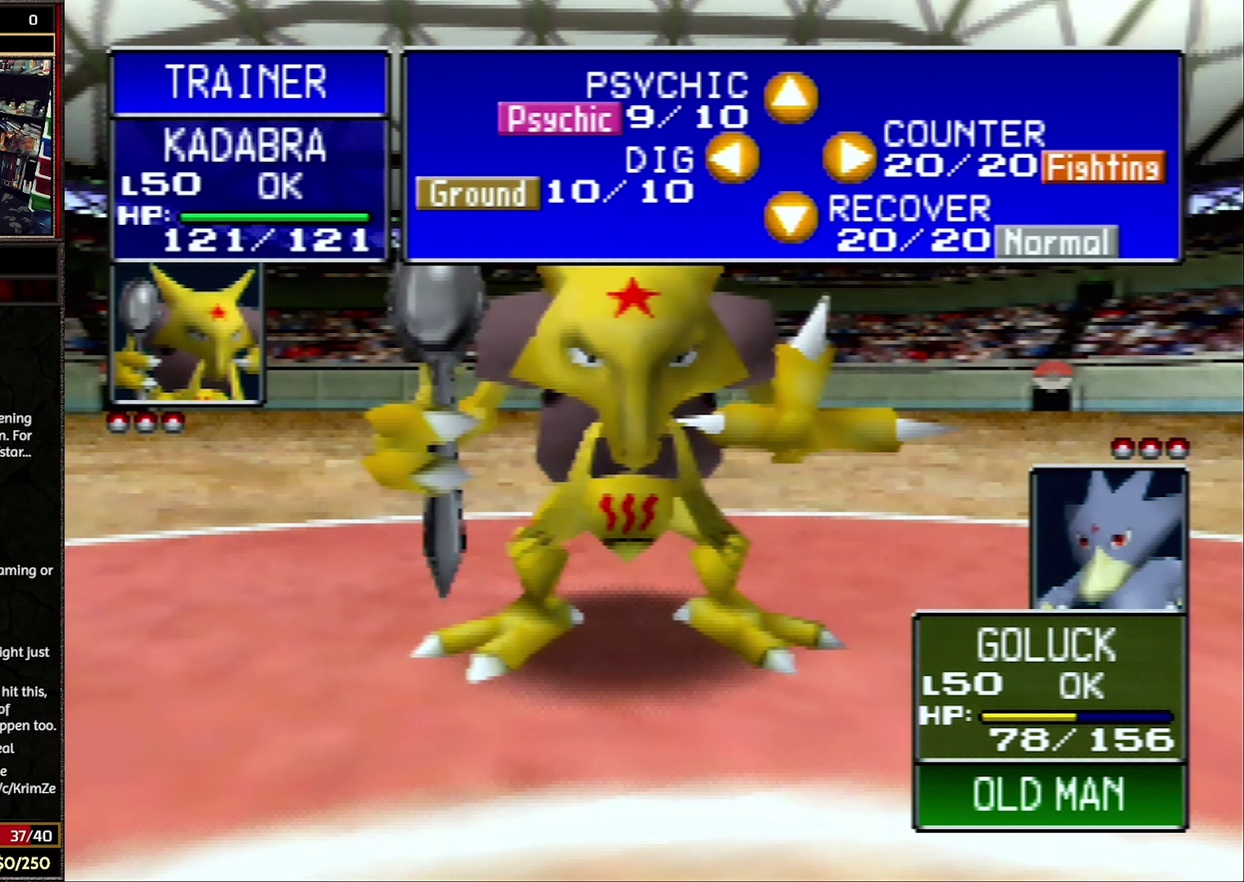
{"buttons": ["R1"], "events": []}
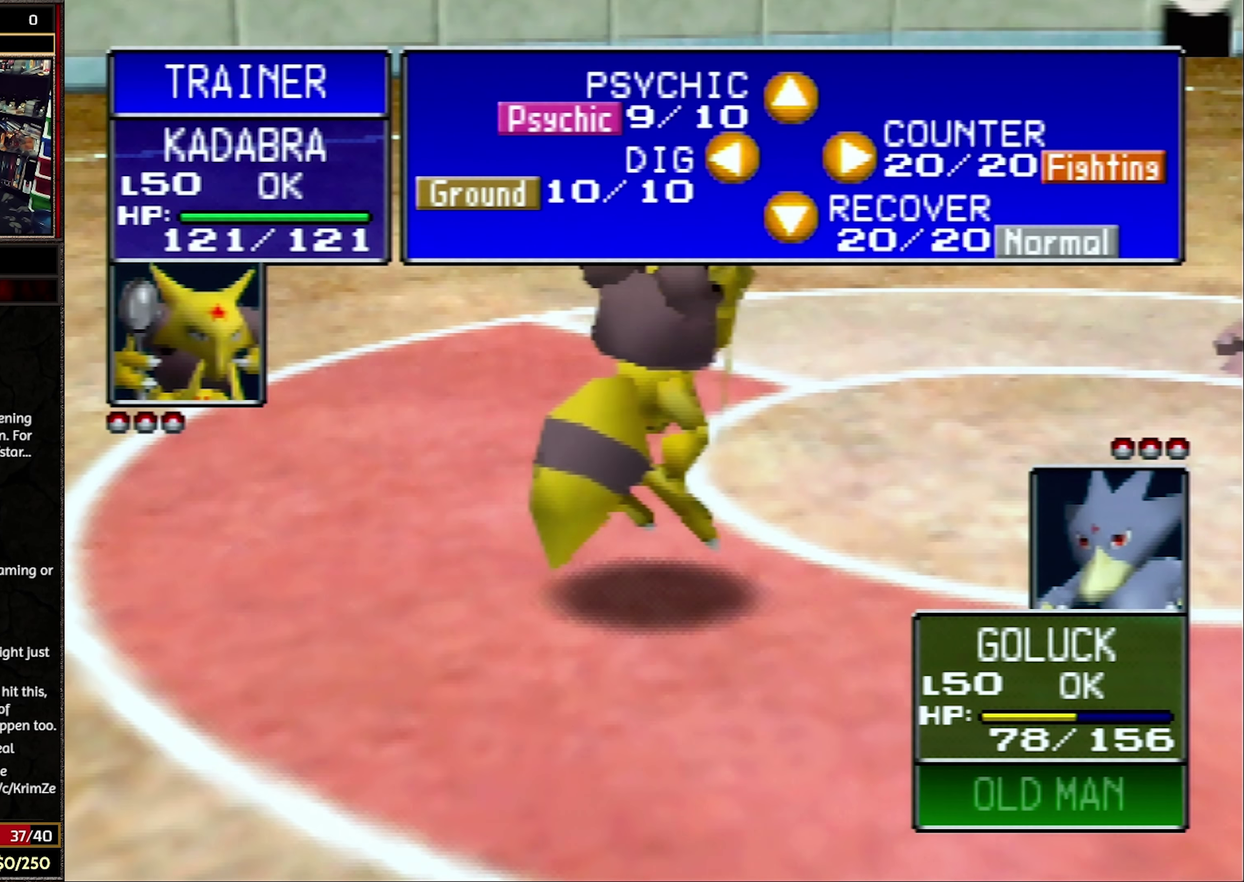
{"buttons": ["R1"], "events": []}
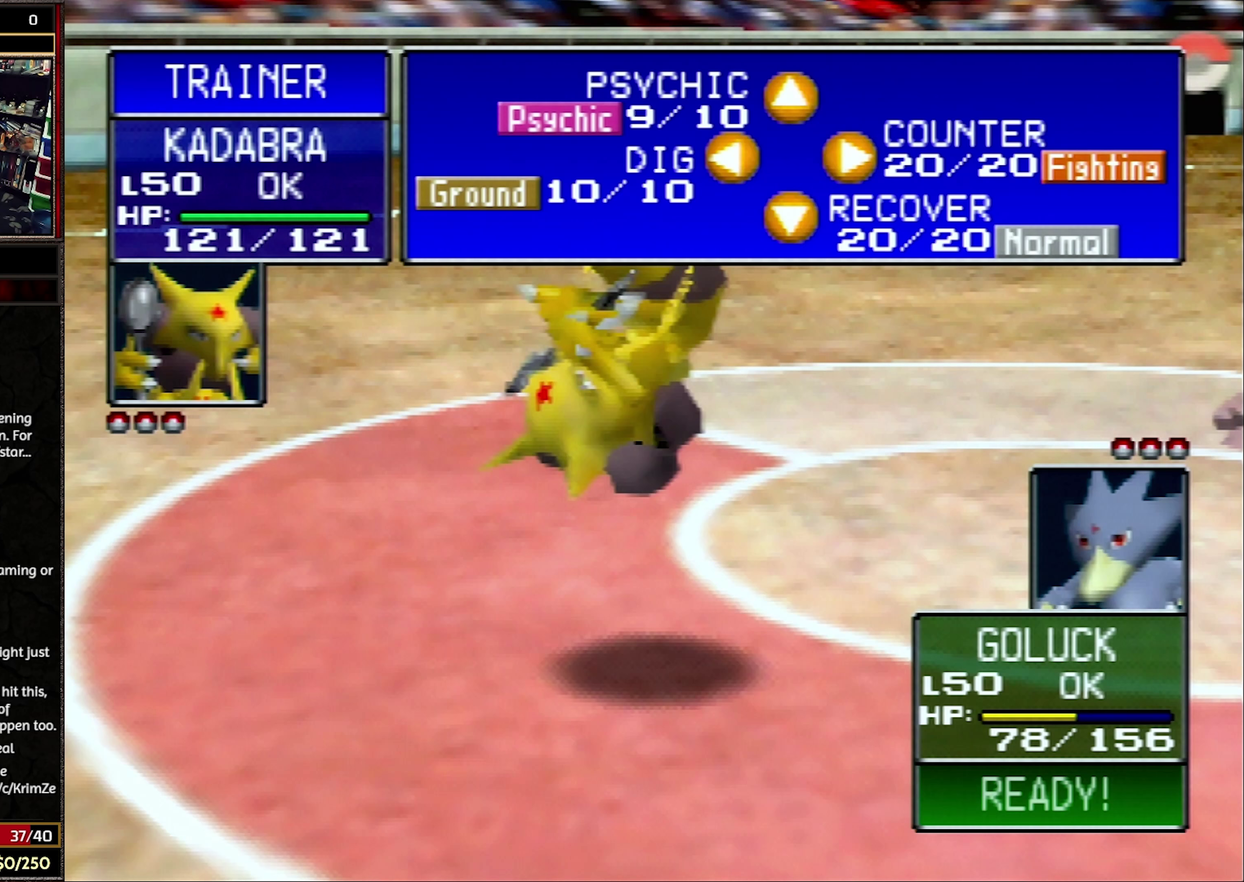
{"buttons": ["R1"], "events": []}
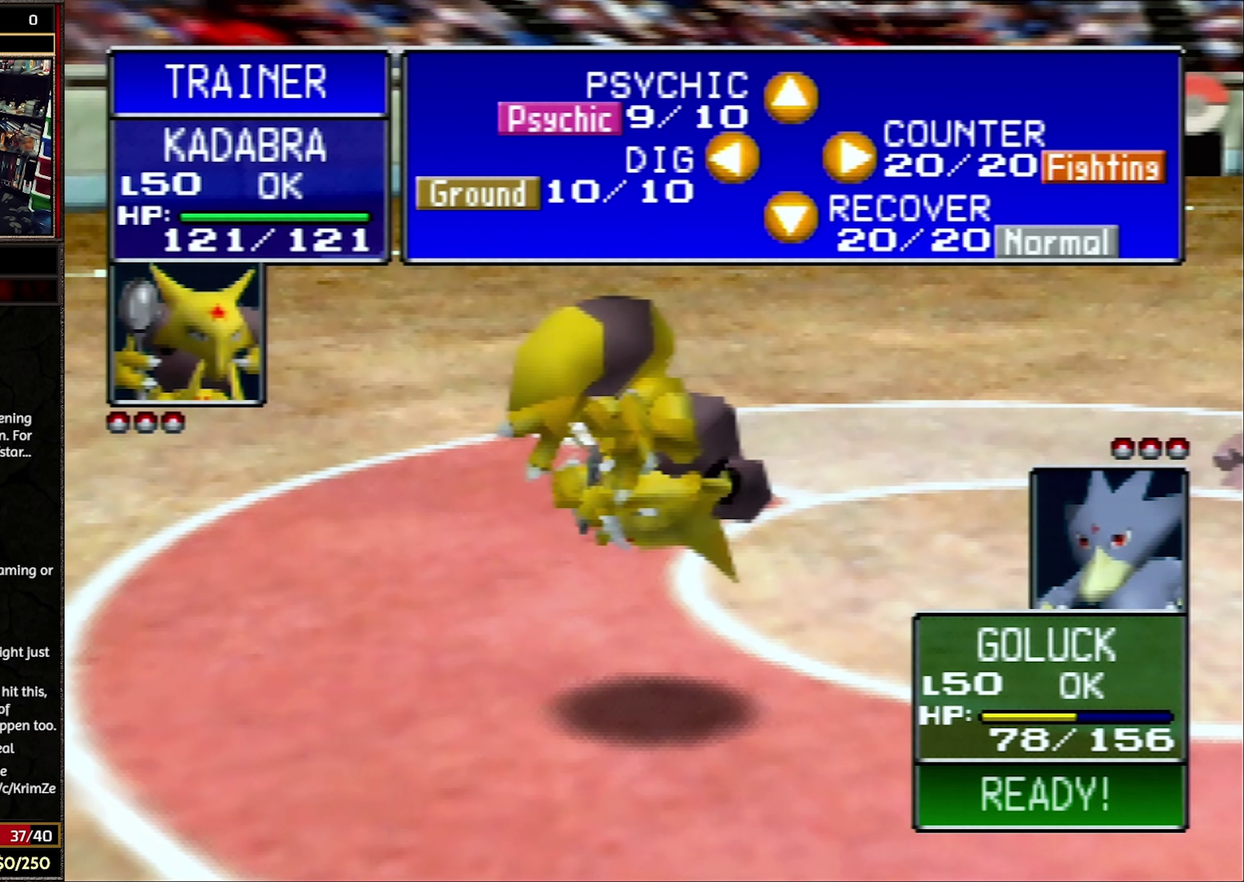
{"buttons": ["R1"], "events": []}
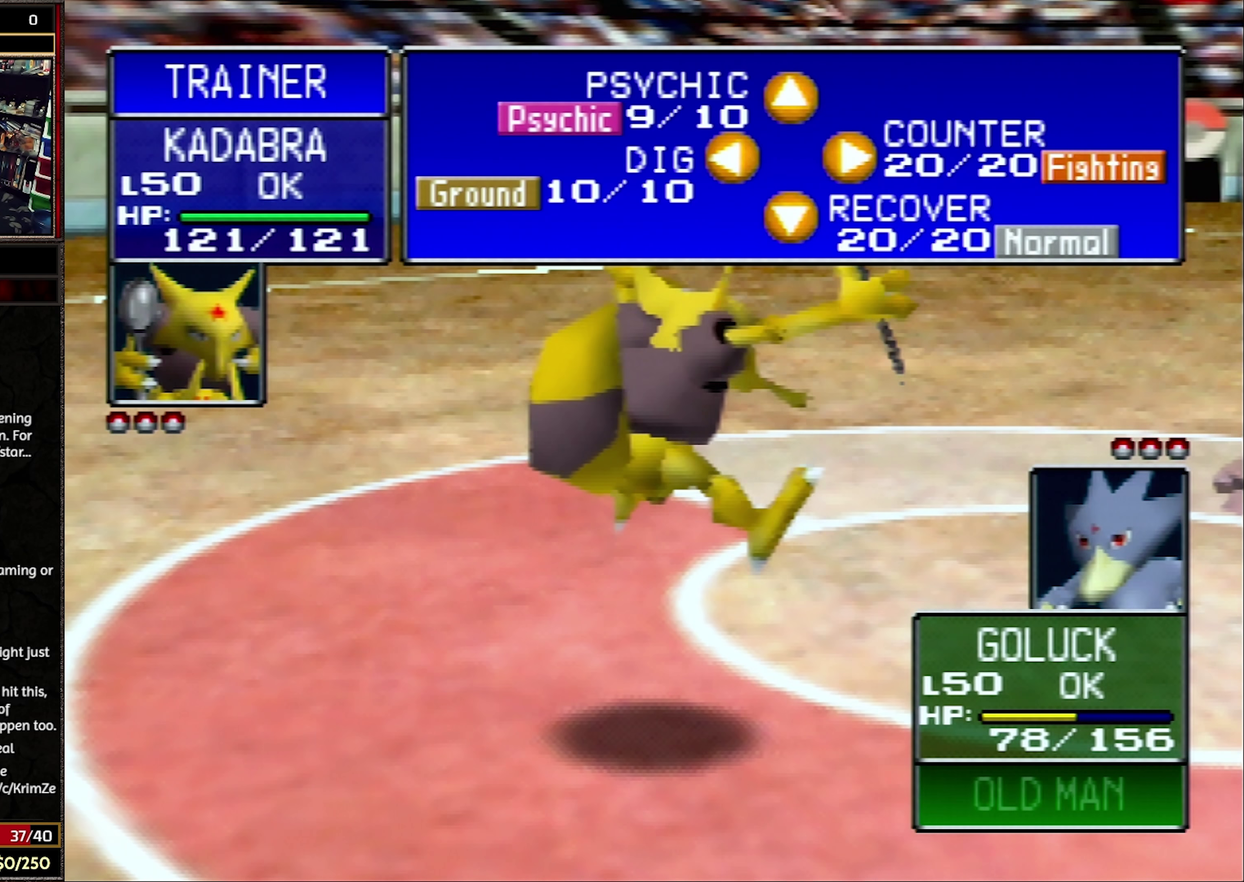
{"buttons": ["R1"], "events": []}
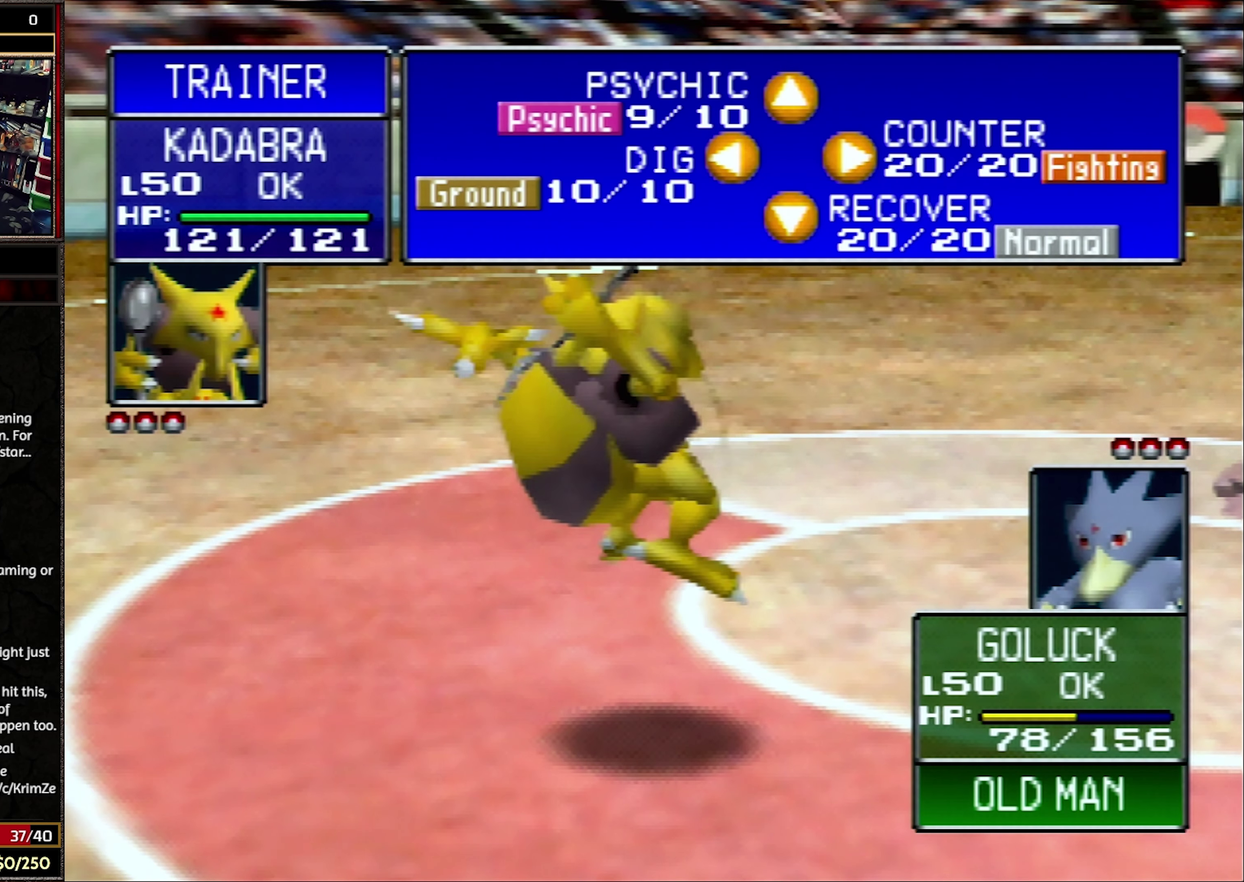
{"buttons": ["R1"], "events": []}
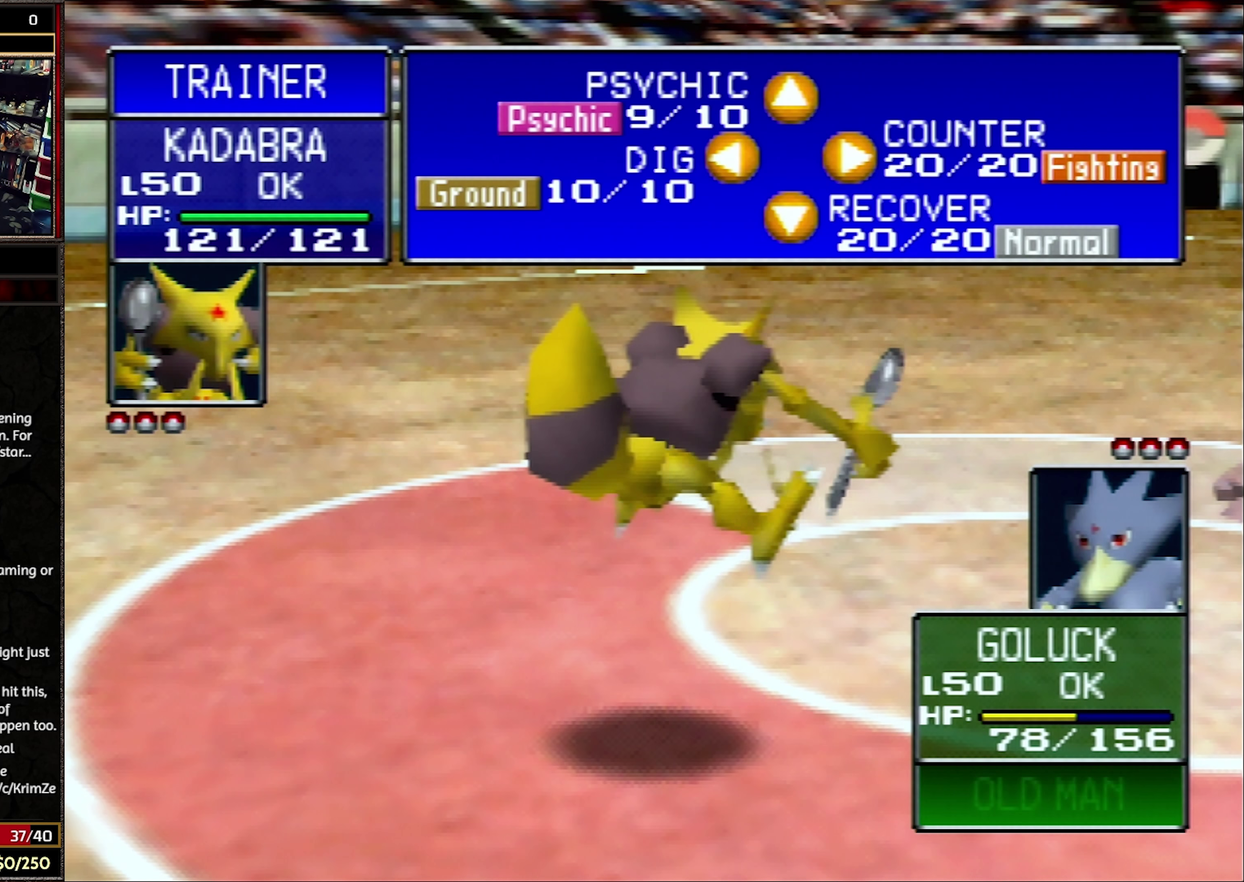
{"buttons": ["R1"], "events": []}
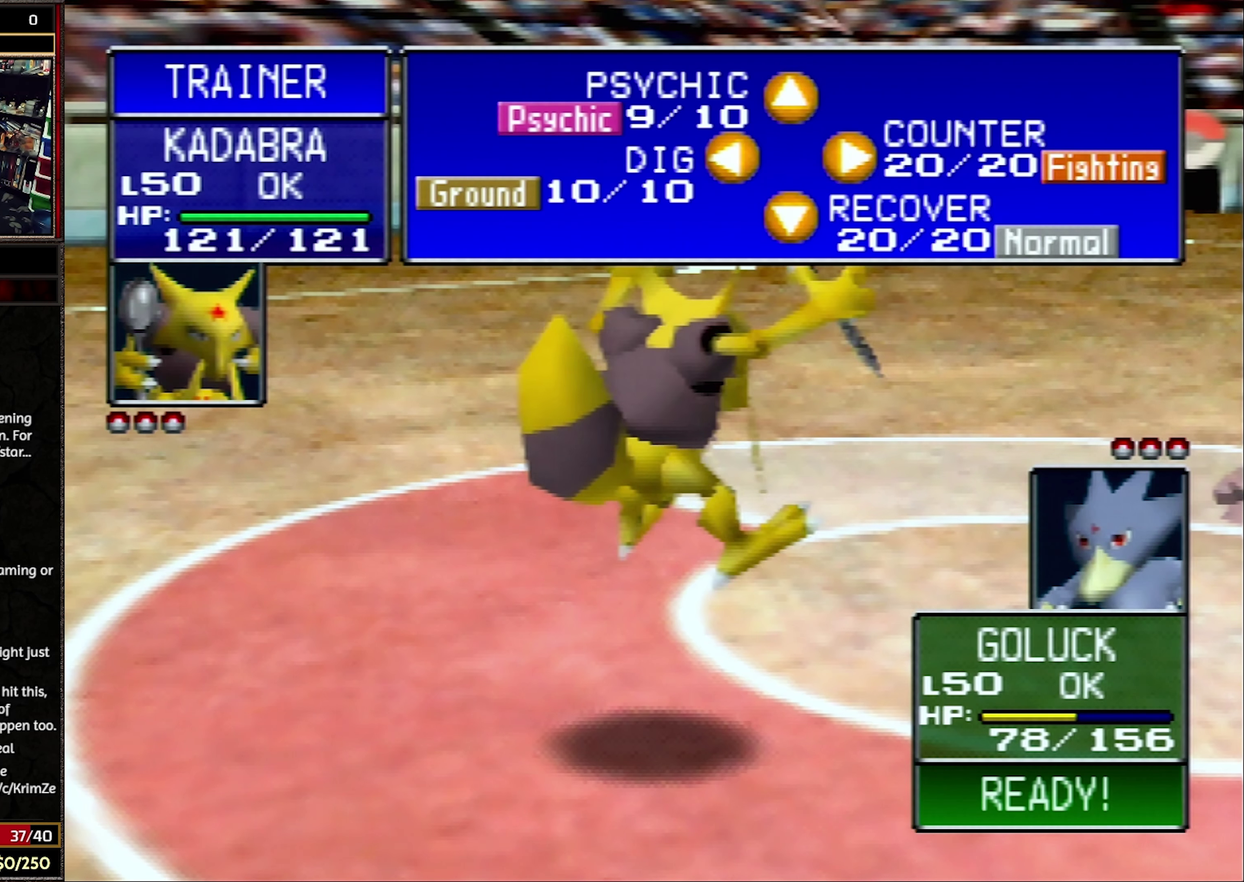
{"buttons": ["R1"], "events": []}
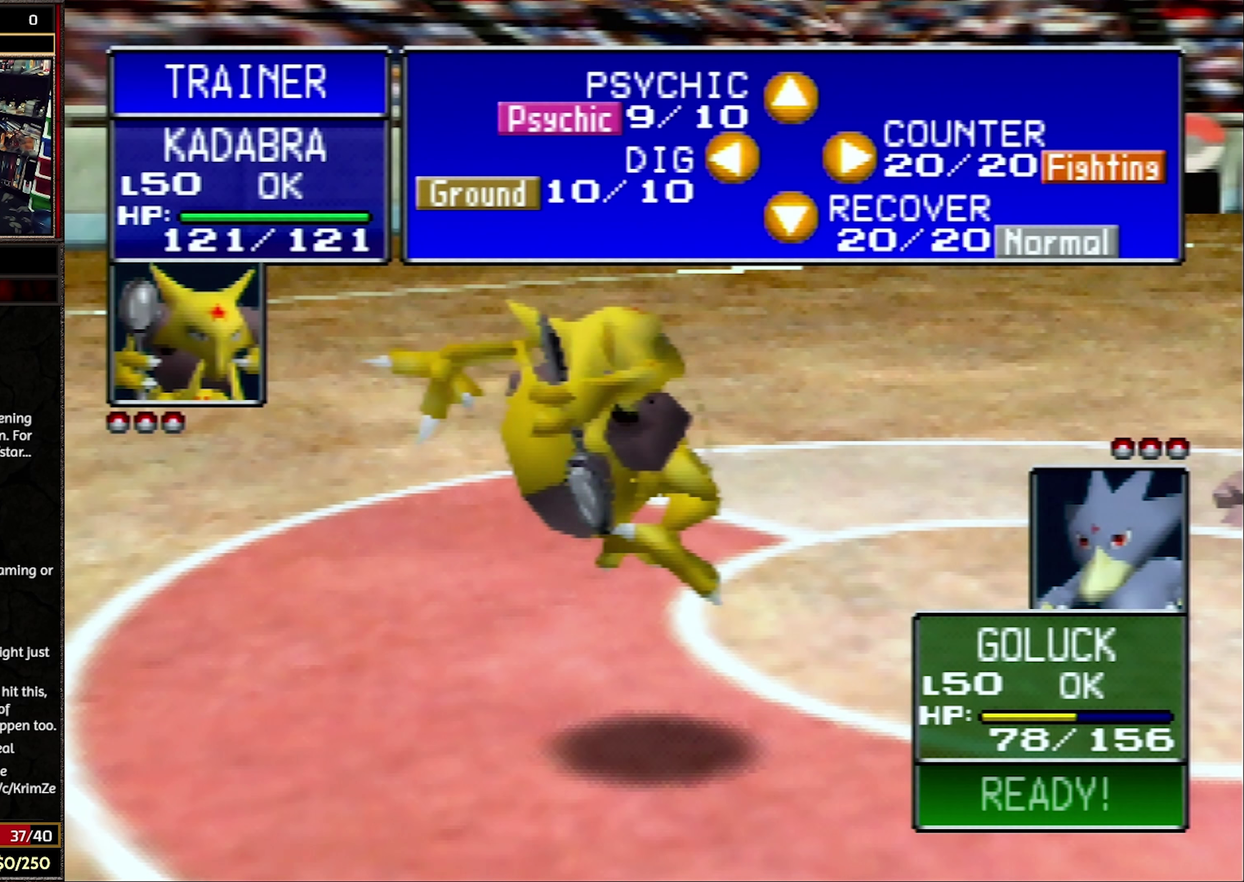
{"buttons": ["R1"], "events": []}